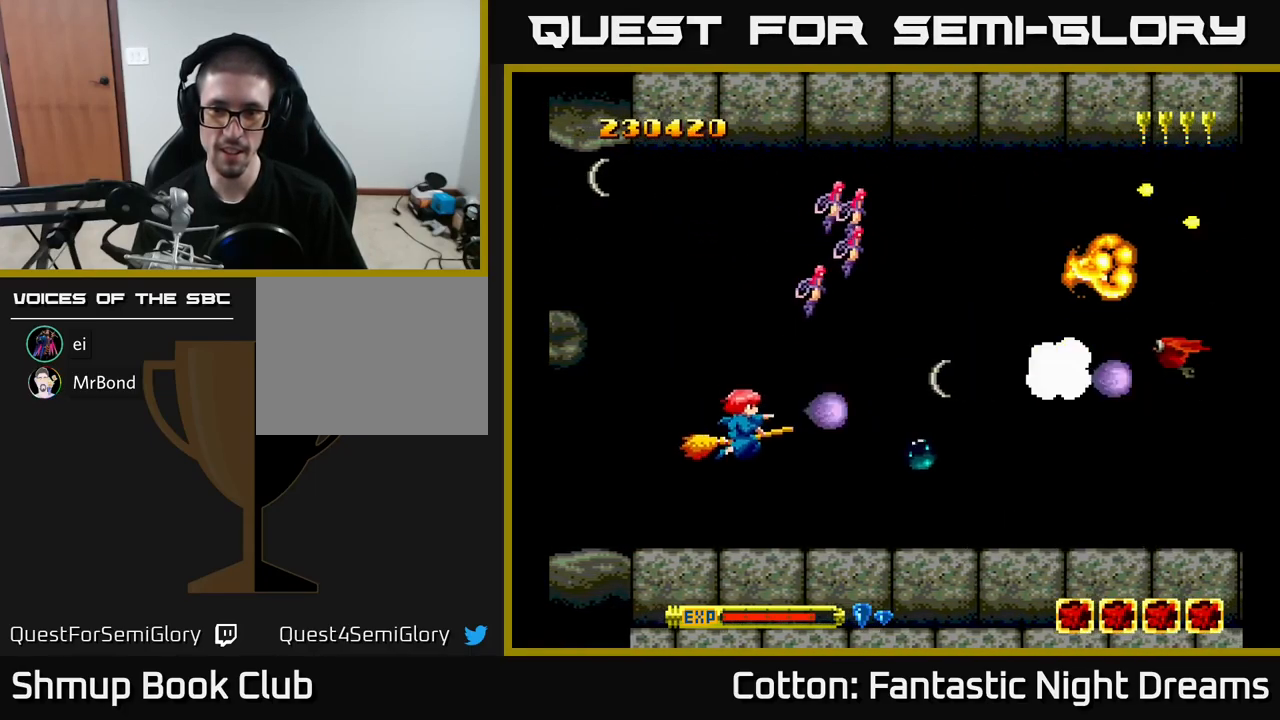
Gameplay with a controller (Xbox layout); each line is a JSON object with the inputs held at the frame after it (dt_ms = milliseconds from this image to that frame). "events" lists button and stick changes between this image and that frame as [ms after this image, input, new state], when the widget could be followed in between. Not read: left_stick.
{"dt_ms": 500, "buttons": ["B", "Y", "DPAD_UP"], "right_stick": "center", "events": [[16, "DPAD_RIGHT", "down"], [283, "DPAD_DOWN", "up"], [383, "DPAD_RIGHT", "up"], [383, "DPAD_UP", "down"]]}
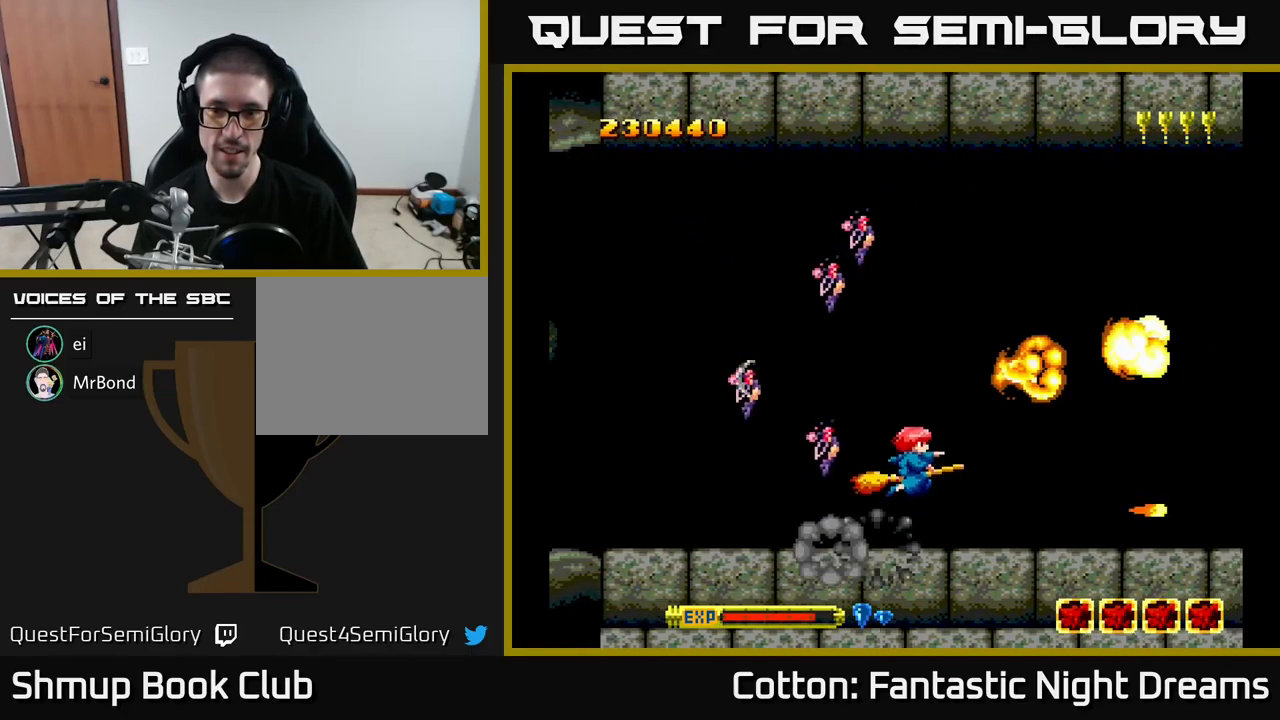
{"dt_ms": 500, "buttons": ["B", "Y", "DPAD_UP"], "right_stick": "center", "events": [[83, "DPAD_LEFT", "down"], [233, "DPAD_LEFT", "up"]]}
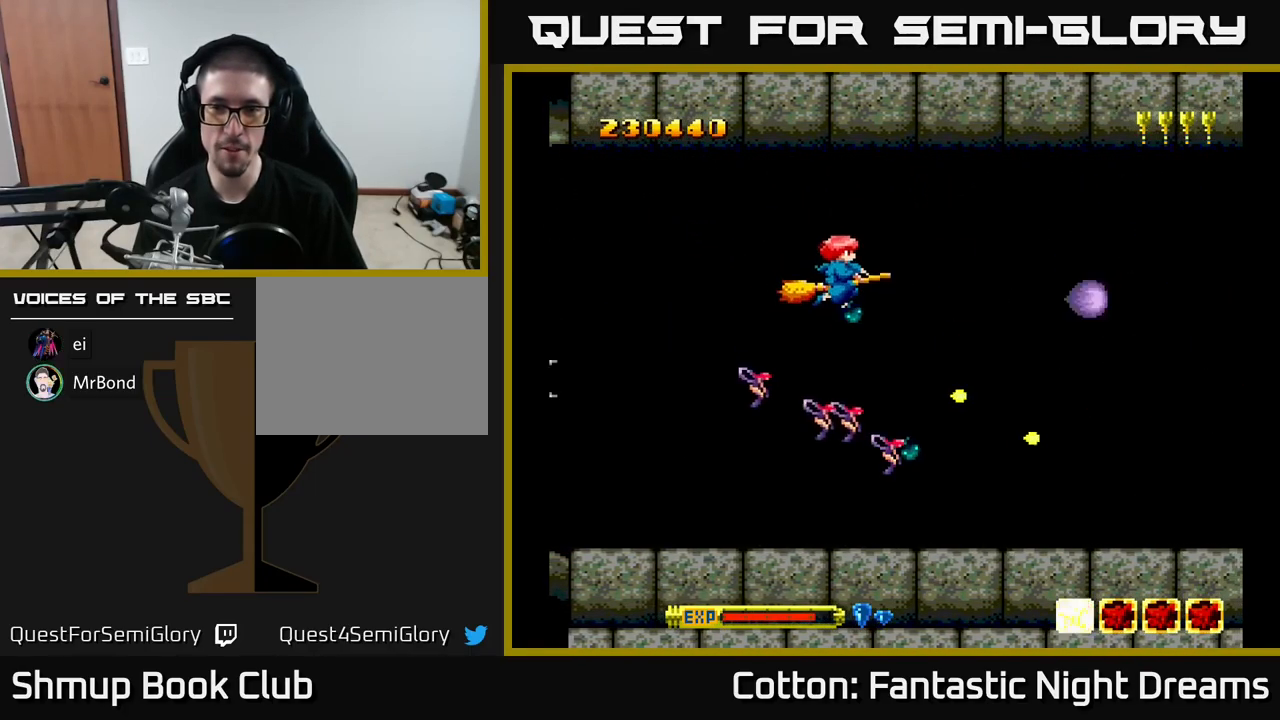
{"dt_ms": 500, "buttons": ["B", "Y"], "right_stick": "center", "events": [[200, "DPAD_UP", "up"]]}
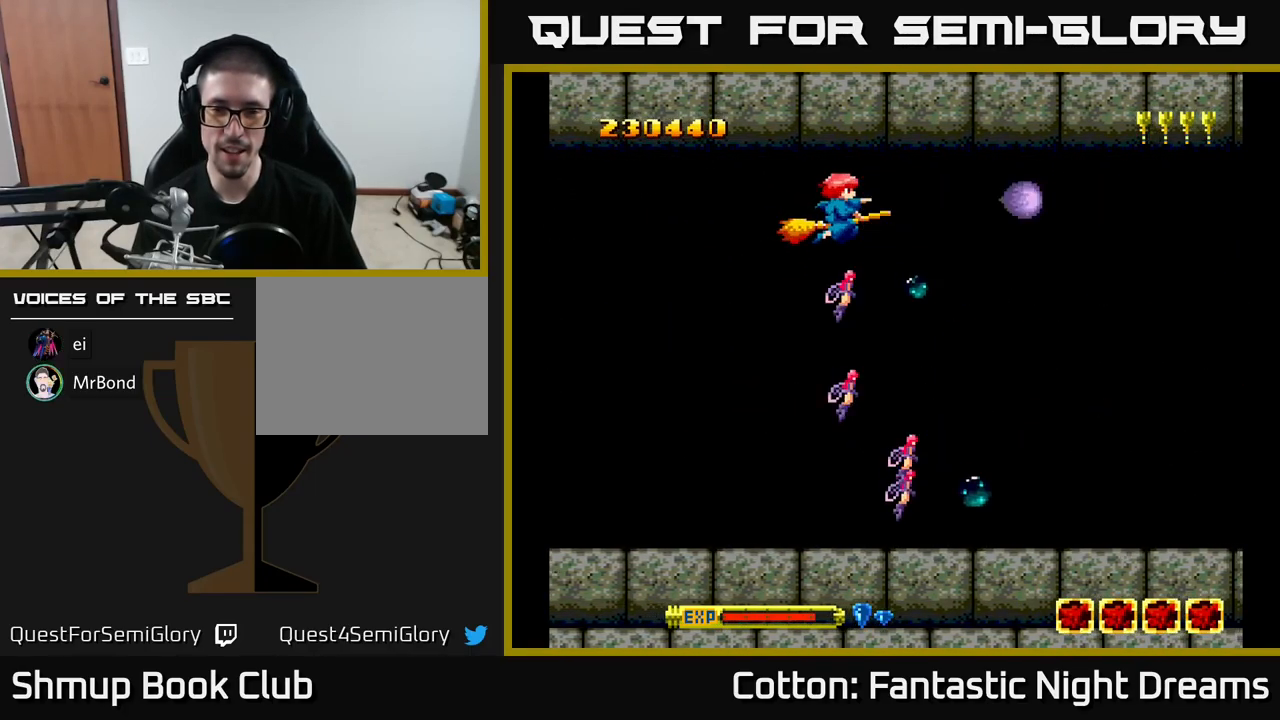
{"dt_ms": 500, "buttons": ["B", "Y", "DPAD_DOWN"], "right_stick": "center", "events": [[233, "DPAD_LEFT", "down"], [300, "DPAD_DOWN", "down"], [333, "DPAD_LEFT", "up"]]}
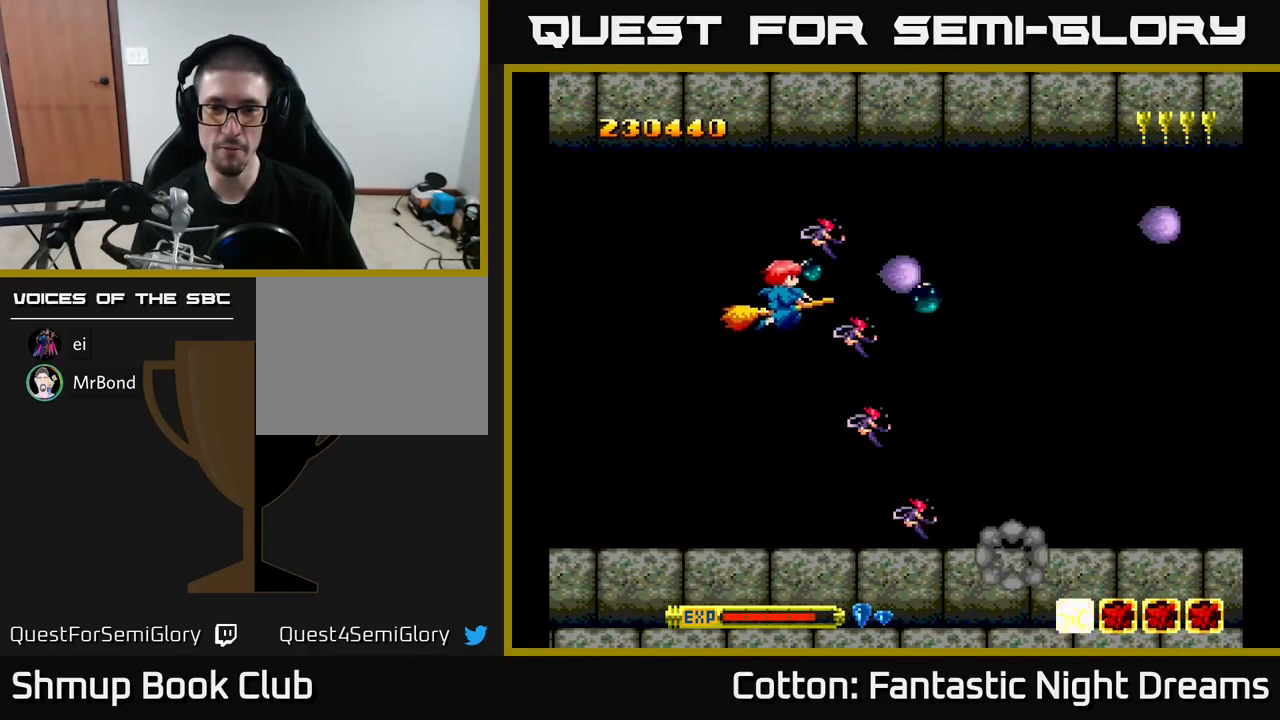
{"dt_ms": 500, "buttons": ["B", "Y"], "right_stick": "center", "events": [[450, "DPAD_DOWN", "up"]]}
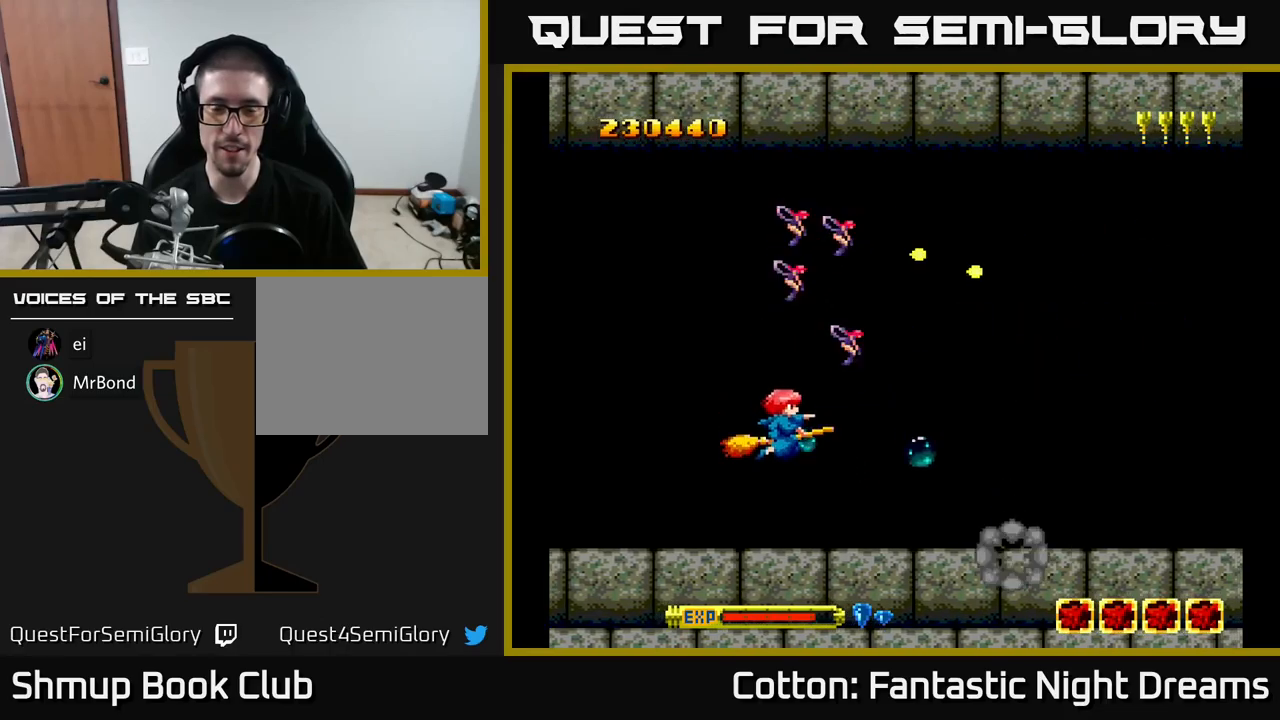
{"dt_ms": 500, "buttons": ["Y"], "right_stick": "center", "events": [[33, "DPAD_UP", "down"], [100, "Y", "up"], [133, "B", "up"], [183, "DPAD_UP", "up"], [433, "Y", "down"]]}
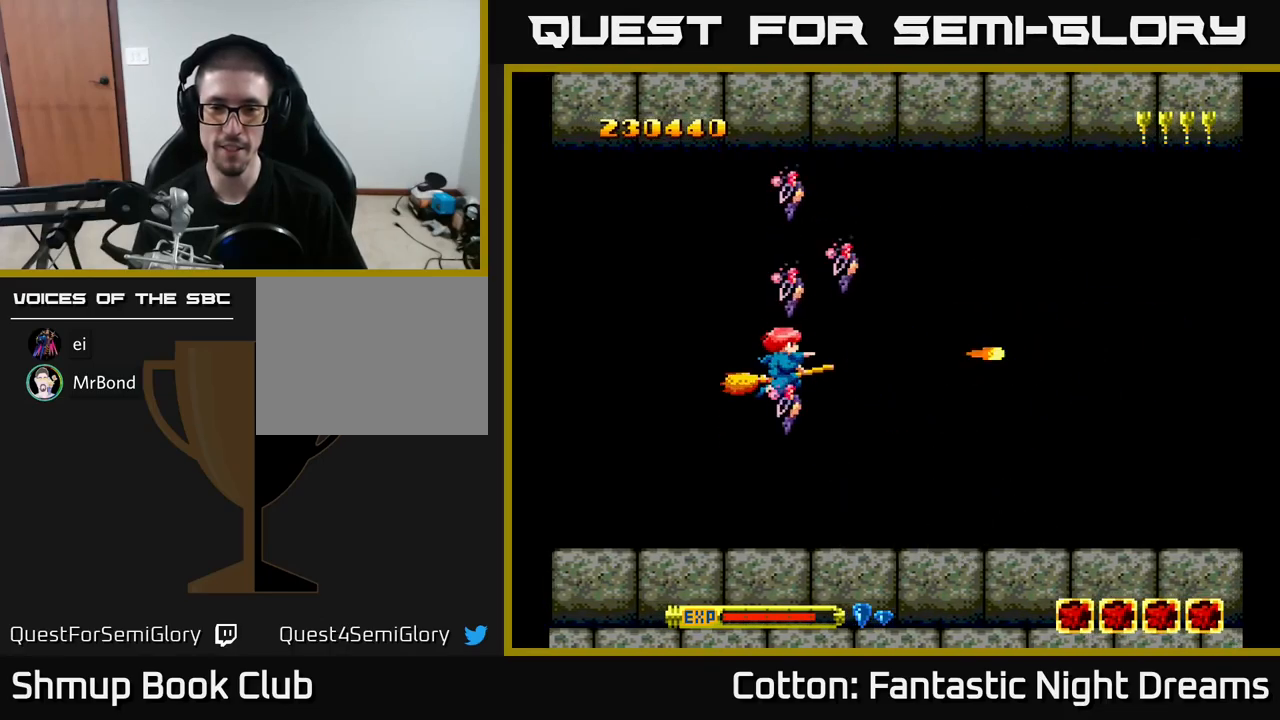
{"dt_ms": 500, "buttons": ["B"], "right_stick": "center", "events": [[267, "DPAD_UP", "down"], [417, "B", "down"], [467, "DPAD_UP", "up"], [483, "Y", "up"]]}
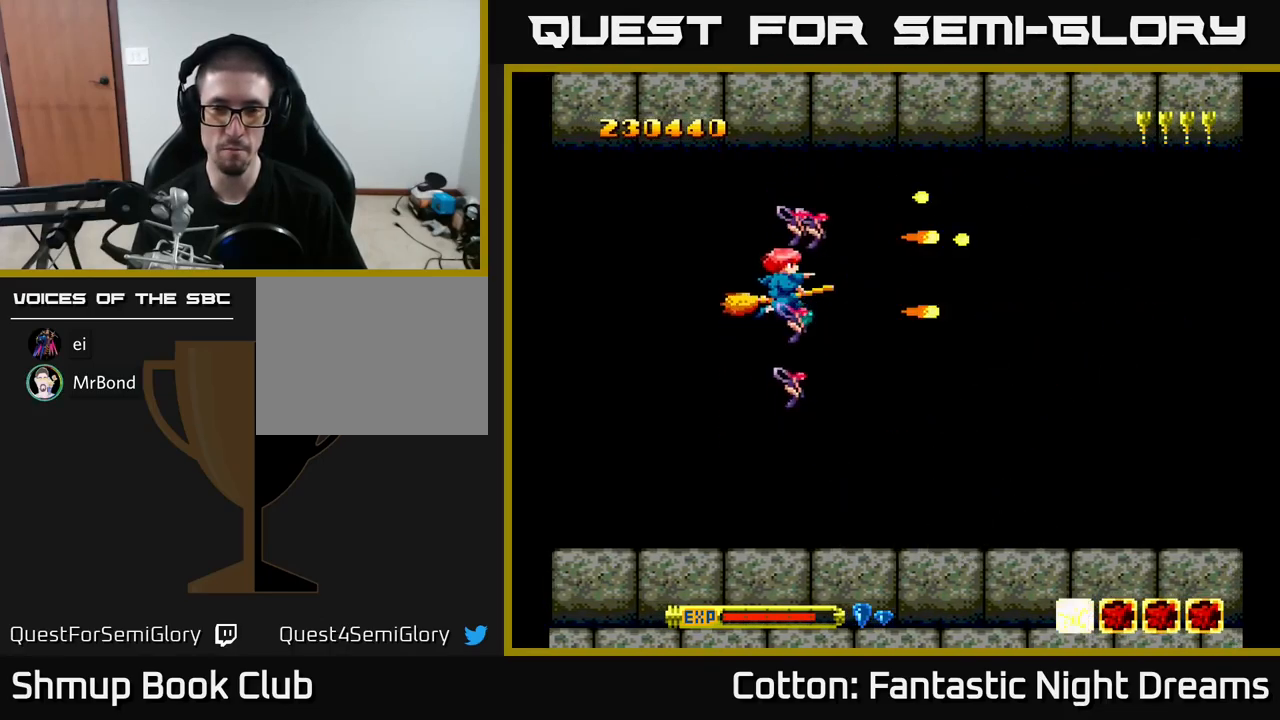
{"dt_ms": 500, "buttons": ["Y"], "right_stick": "center", "events": [[183, "B", "up"], [317, "Y", "down"]]}
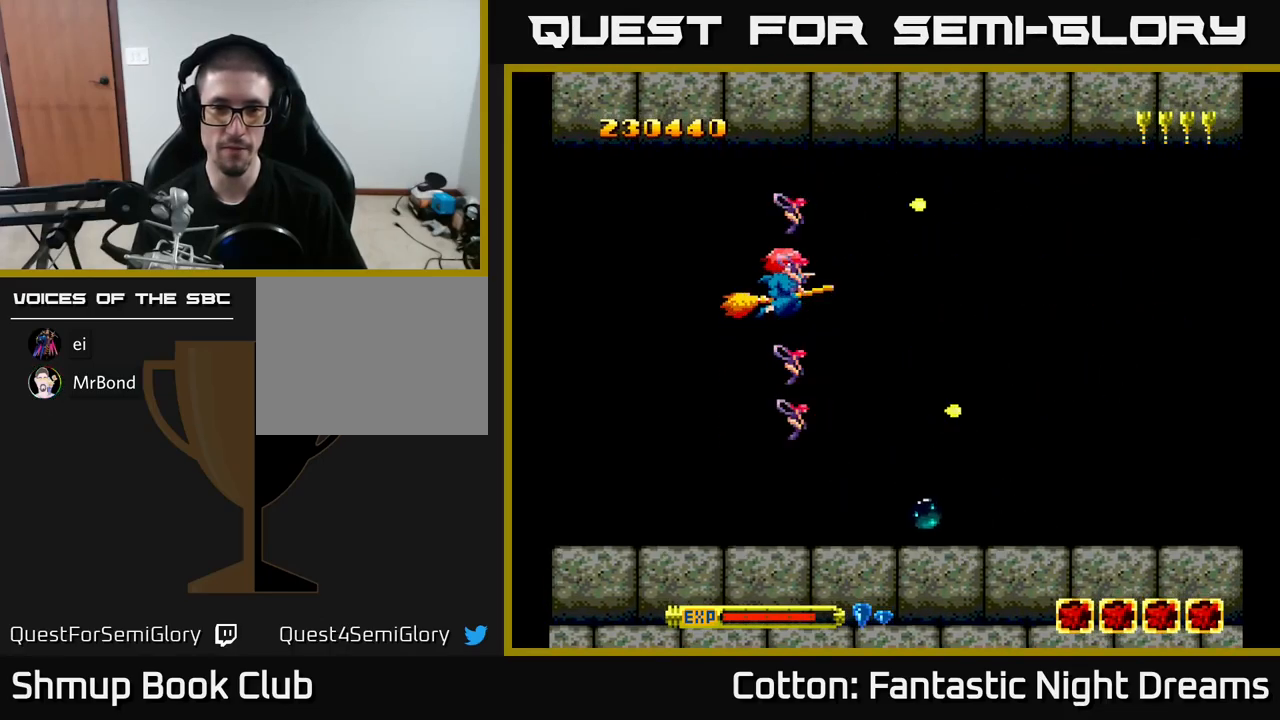
{"dt_ms": 500, "buttons": ["Y", "DPAD_DOWN"], "right_stick": "center", "events": [[417, "DPAD_DOWN", "down"]]}
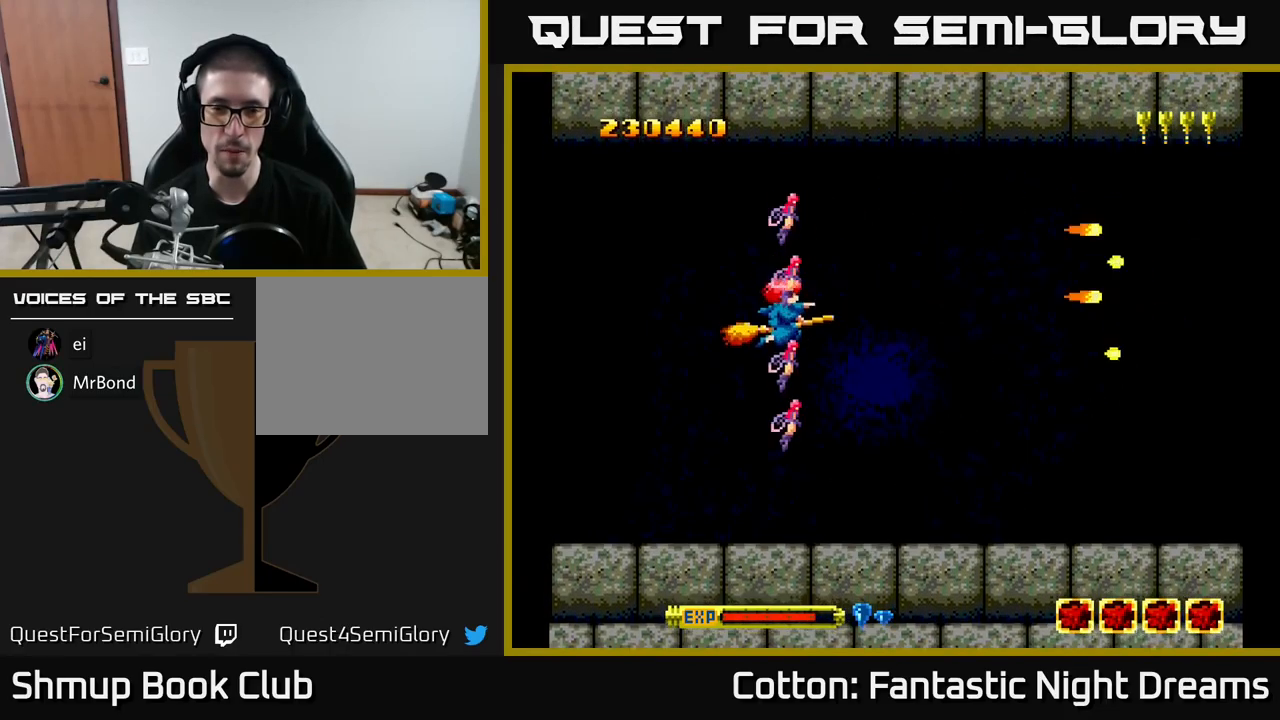
{"dt_ms": 500, "buttons": ["Y"], "right_stick": "center", "events": [[83, "DPAD_DOWN", "up"]]}
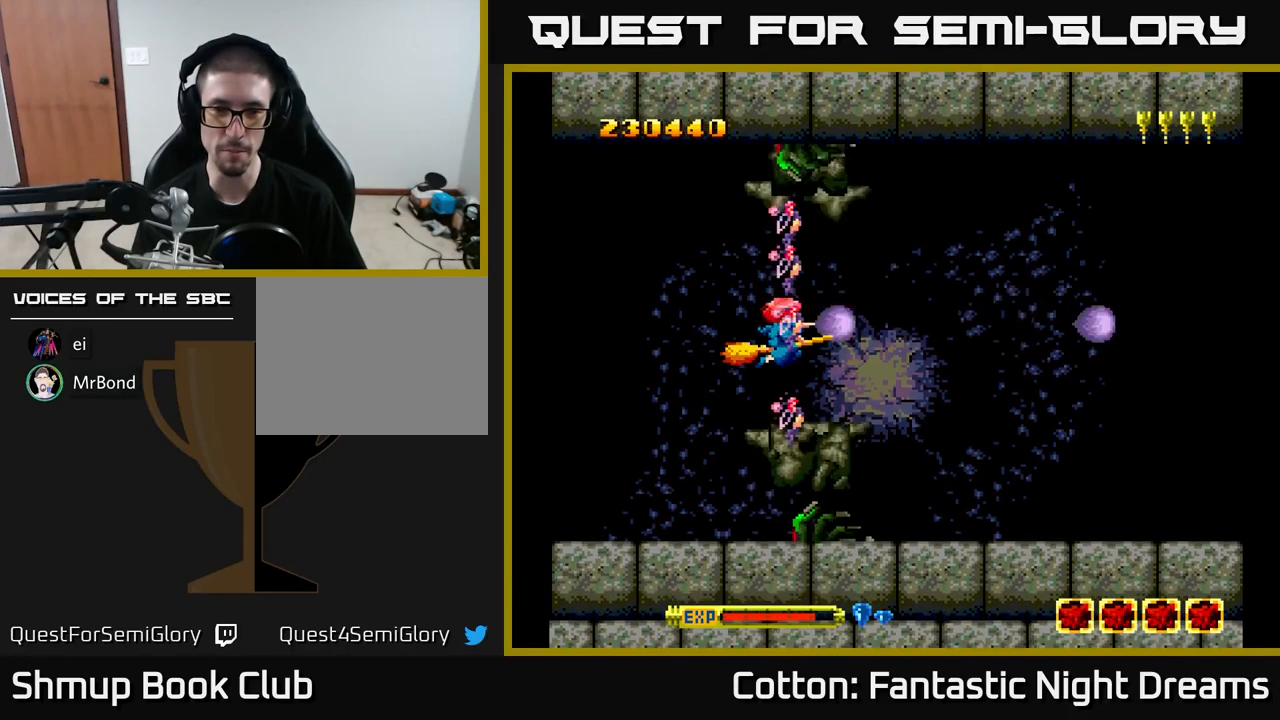
{"dt_ms": 500, "buttons": ["B", "Y", "DPAD_DOWN"], "right_stick": "center", "events": [[83, "DPAD_UP", "down"], [117, "DPAD_LEFT", "down"], [200, "DPAD_UP", "up"], [283, "B", "down"], [417, "DPAD_DOWN", "down"], [467, "DPAD_LEFT", "up"]]}
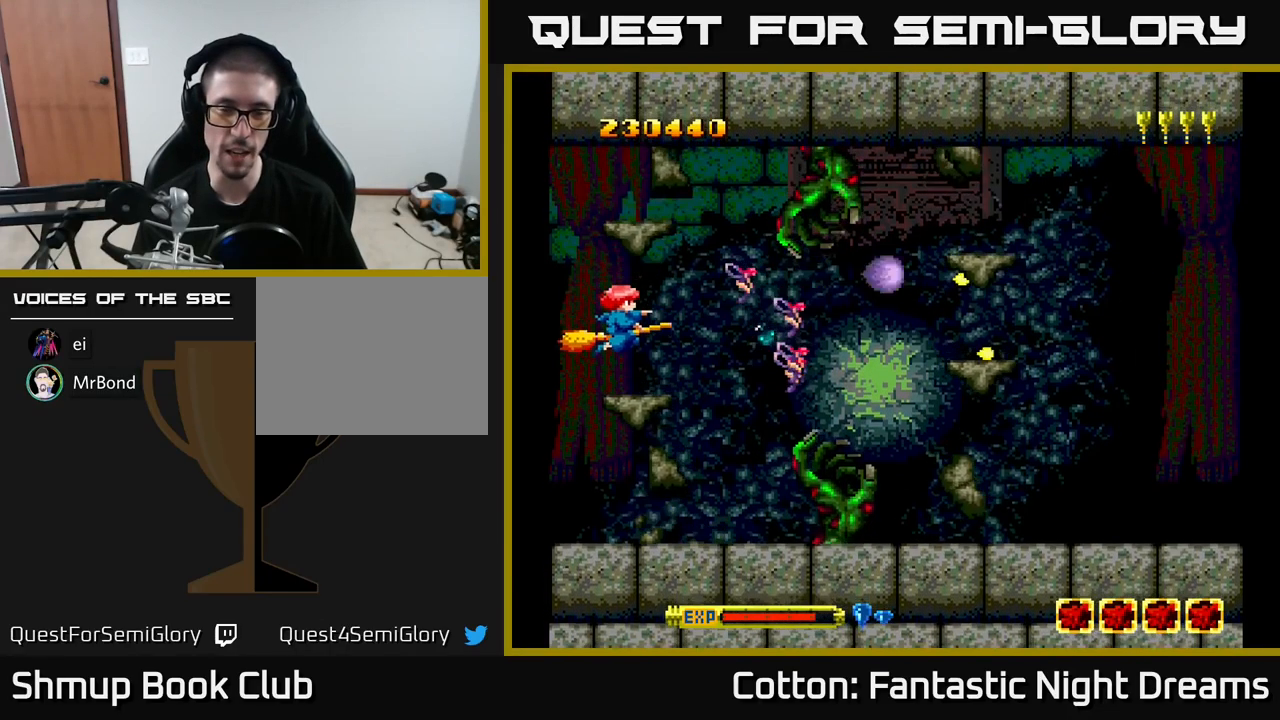
{"dt_ms": 500, "buttons": ["B", "Y", "DPAD_LEFT"], "right_stick": "center", "events": [[33, "DPAD_DOWN", "up"], [233, "DPAD_DOWN", "down"], [350, "DPAD_DOWN", "up"], [350, "DPAD_LEFT", "down"]]}
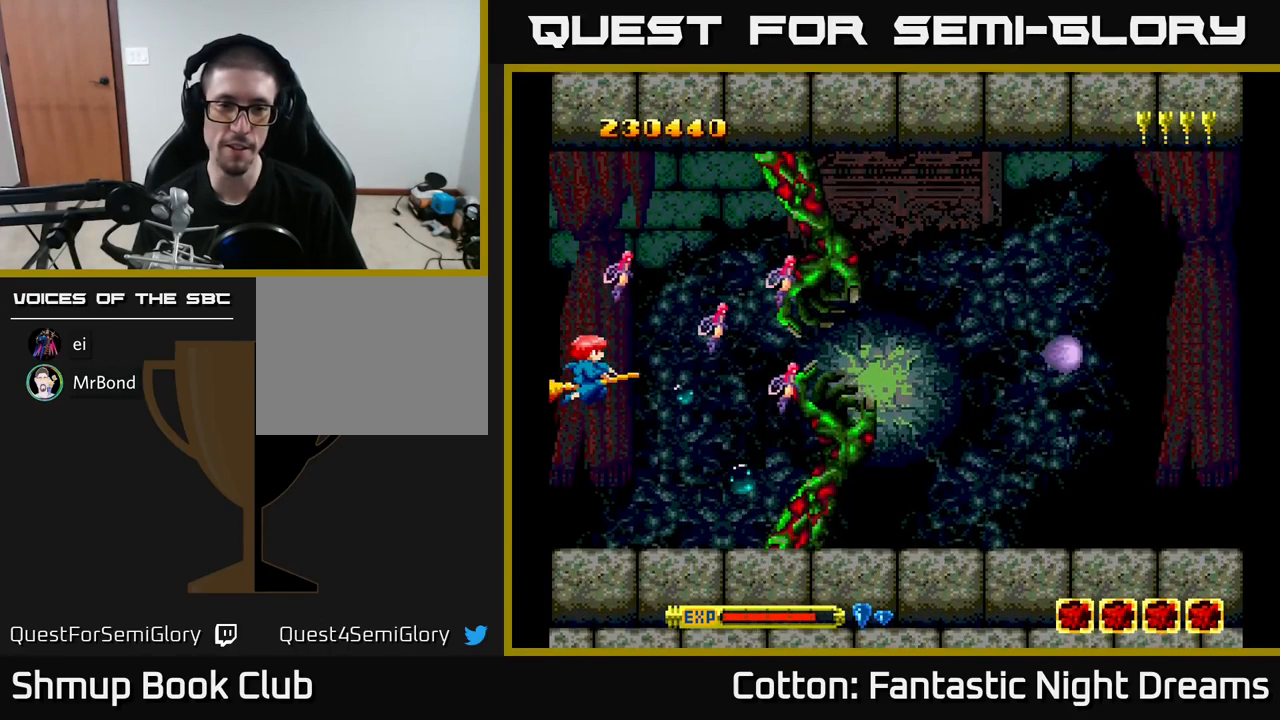
{"dt_ms": 500, "buttons": ["B", "Y", "DPAD_LEFT"], "right_stick": "center", "events": []}
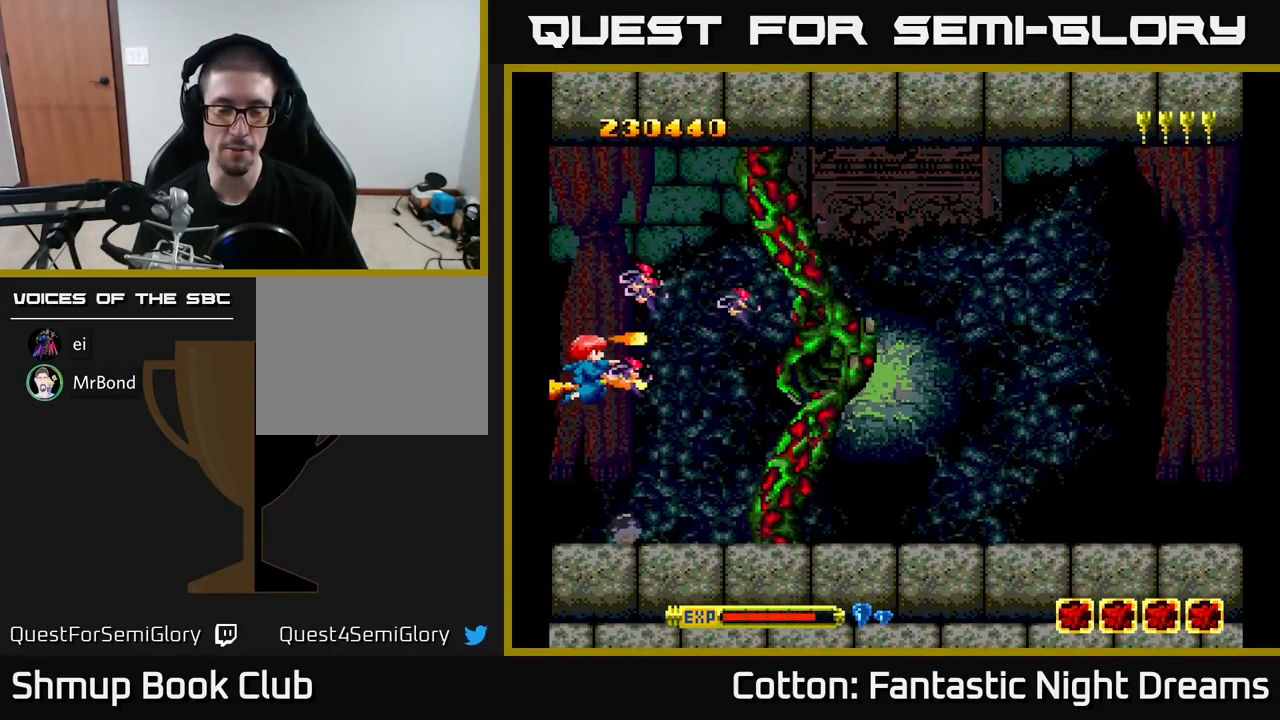
{"dt_ms": 500, "buttons": ["B", "Y", "DPAD_LEFT"], "right_stick": "center", "events": []}
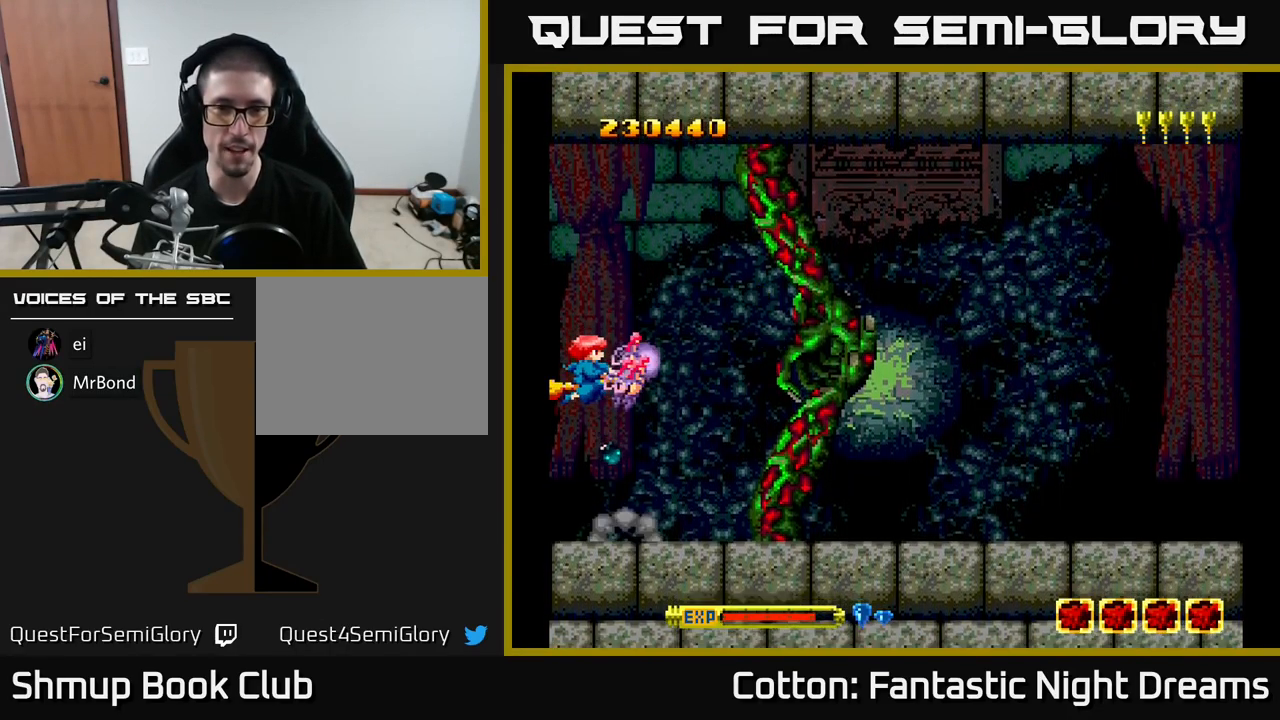
{"dt_ms": 500, "buttons": ["B", "Y"], "right_stick": "center", "events": [[67, "DPAD_LEFT", "up"]]}
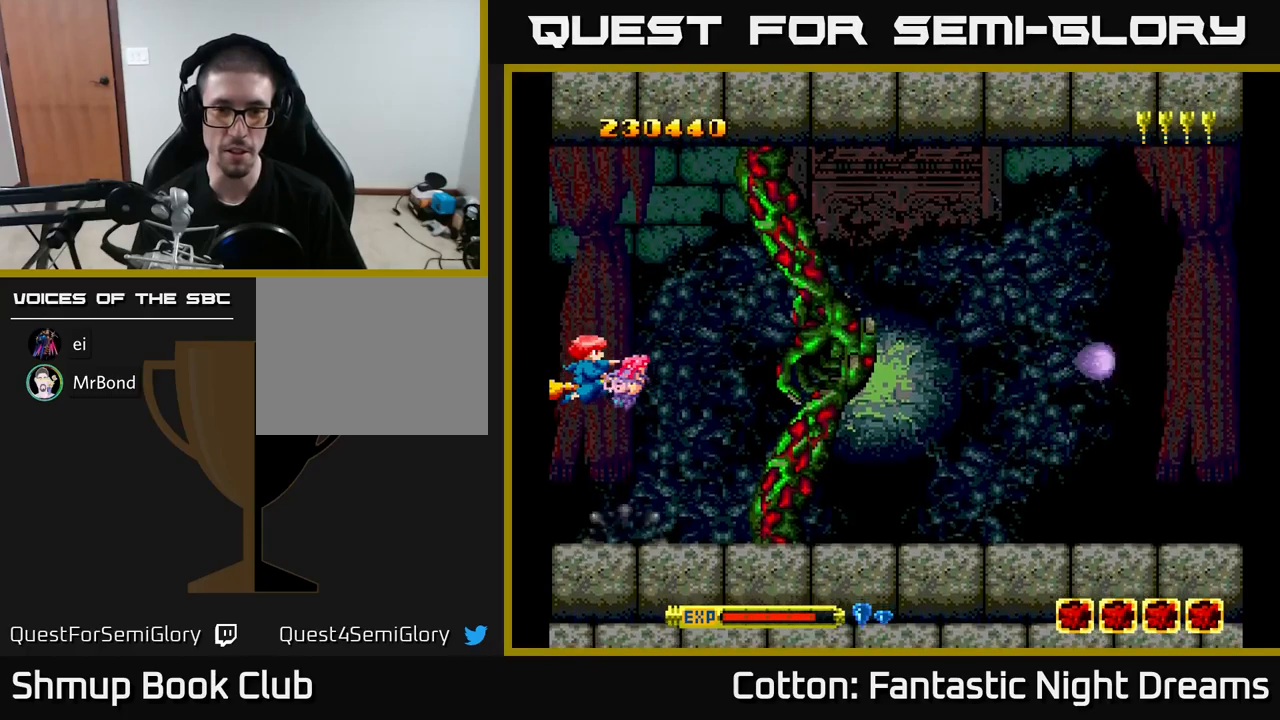
{"dt_ms": 500, "buttons": ["B", "Y"], "right_stick": "center", "events": []}
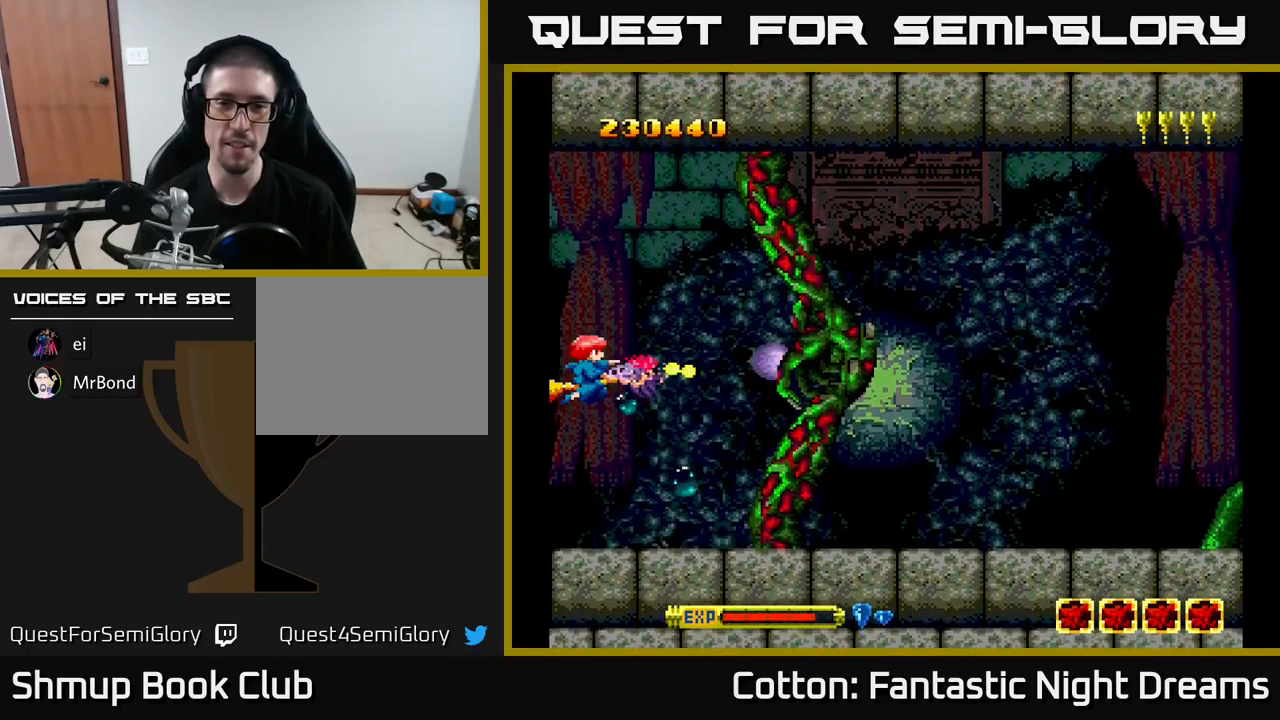
{"dt_ms": 500, "buttons": ["B", "Y"], "right_stick": "center", "events": []}
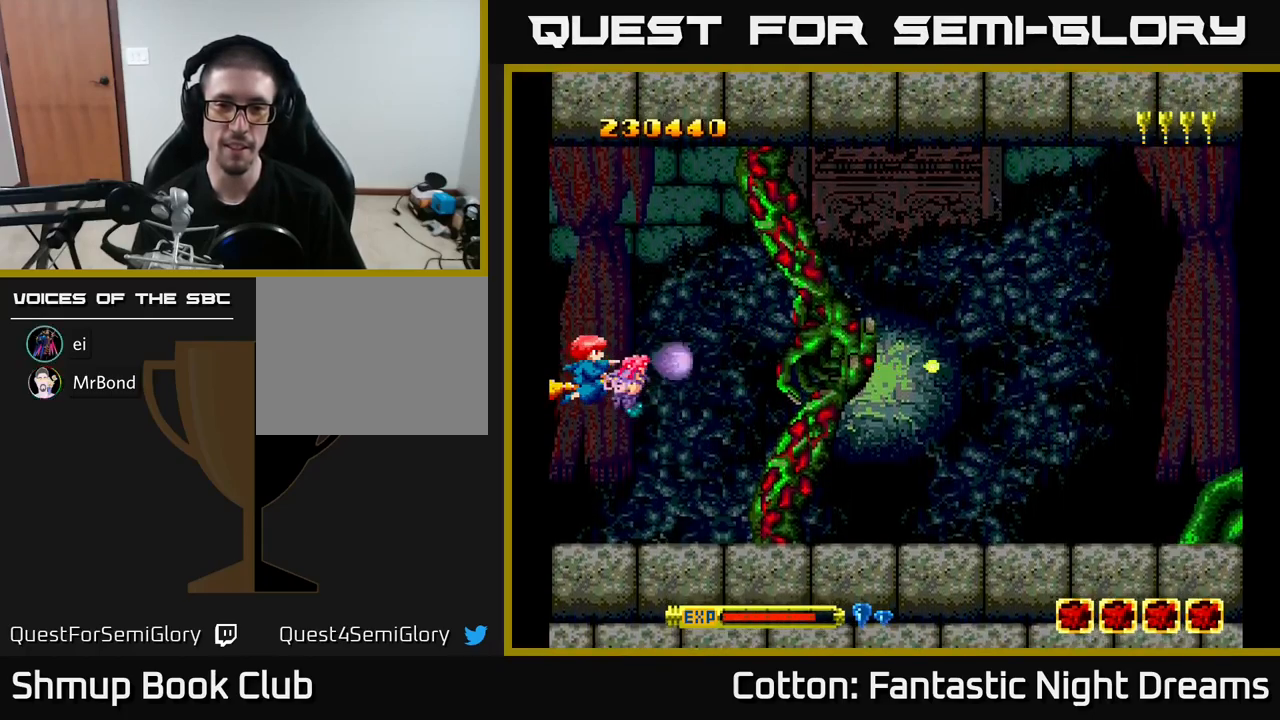
{"dt_ms": 500, "buttons": ["B", "Y"], "right_stick": "center", "events": []}
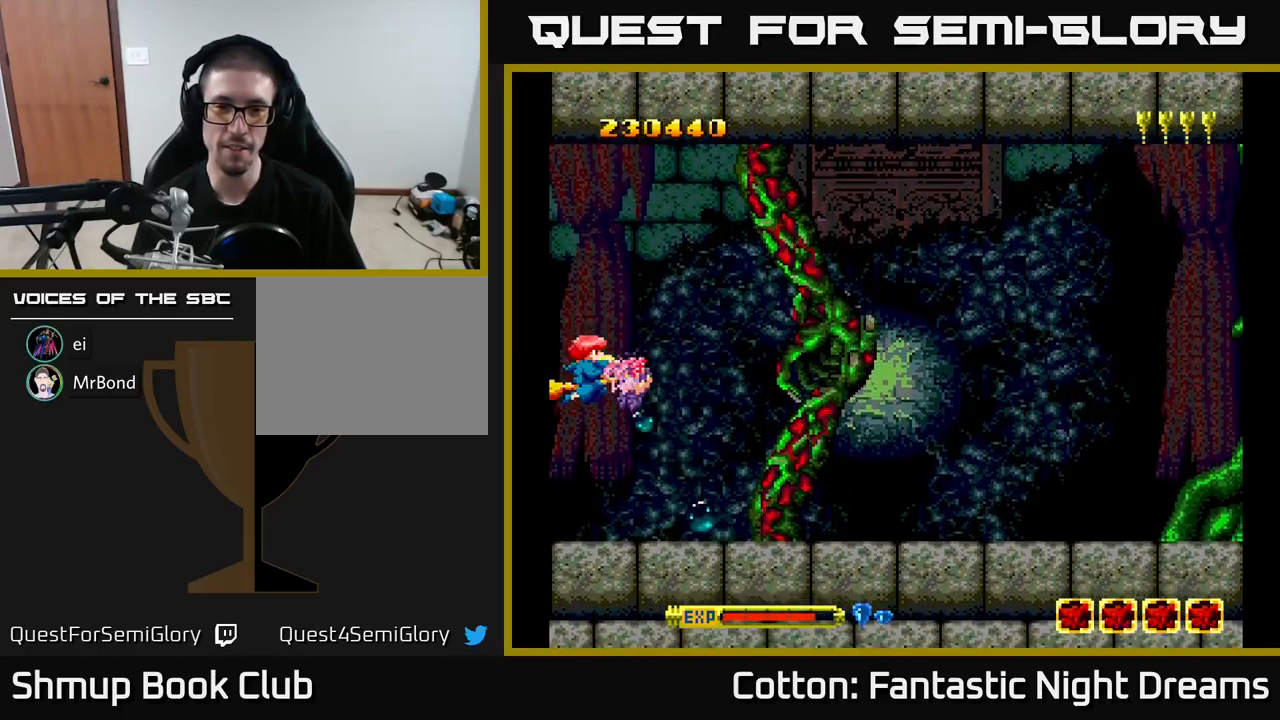
{"dt_ms": 500, "buttons": [], "right_stick": "center", "events": [[350, "B", "up"], [384, "Y", "up"]]}
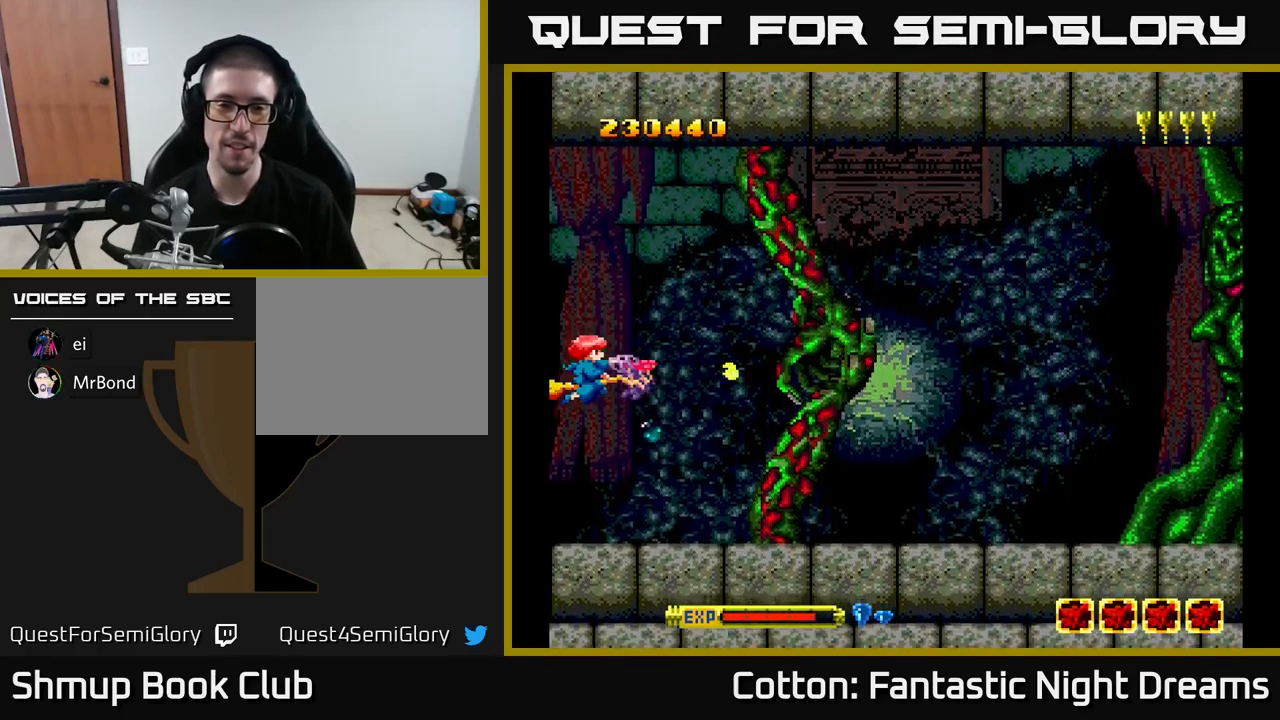
{"dt_ms": 500, "buttons": ["Y", "DPAD_LEFT"], "right_stick": "center", "events": [[34, "Y", "down"], [84, "DPAD_DOWN", "down"], [184, "DPAD_DOWN", "up"], [234, "DPAD_LEFT", "down"]]}
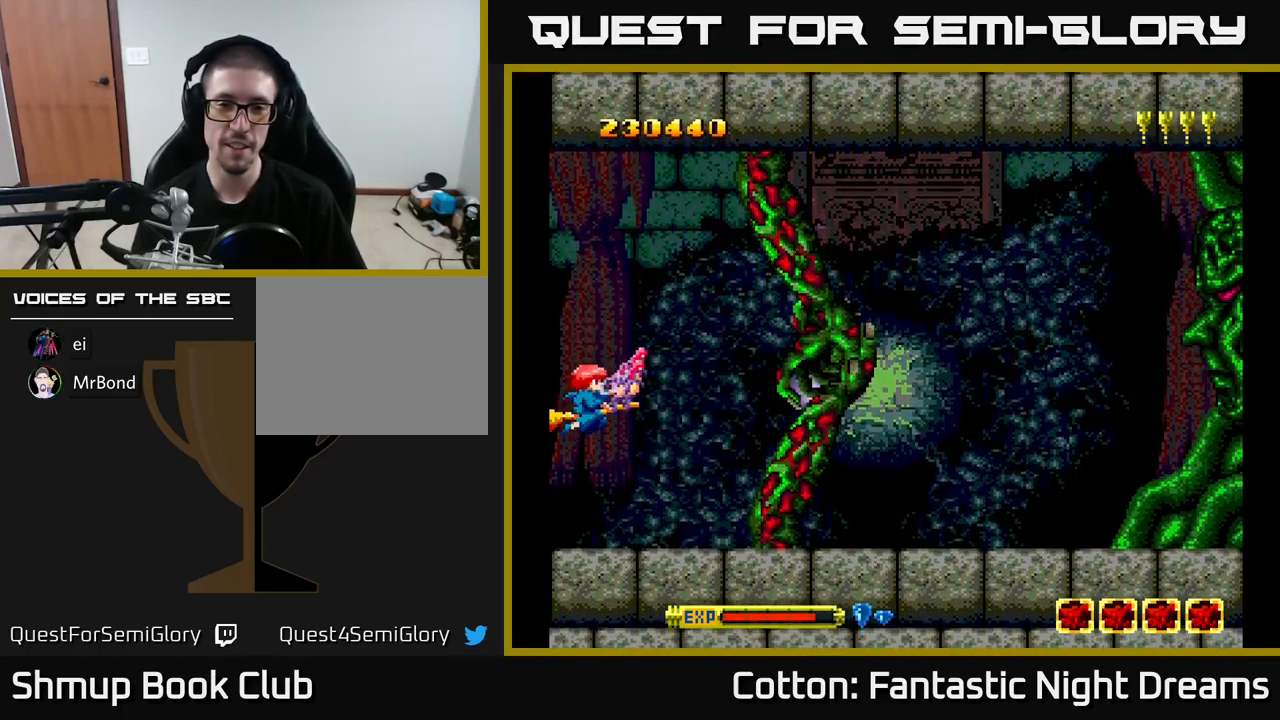
{"dt_ms": 500, "buttons": ["Y", "DPAD_LEFT"], "right_stick": "center", "events": [[300, "Y", "up"], [317, "DPAD_UP", "down"], [417, "DPAD_UP", "up"], [484, "Y", "down"]]}
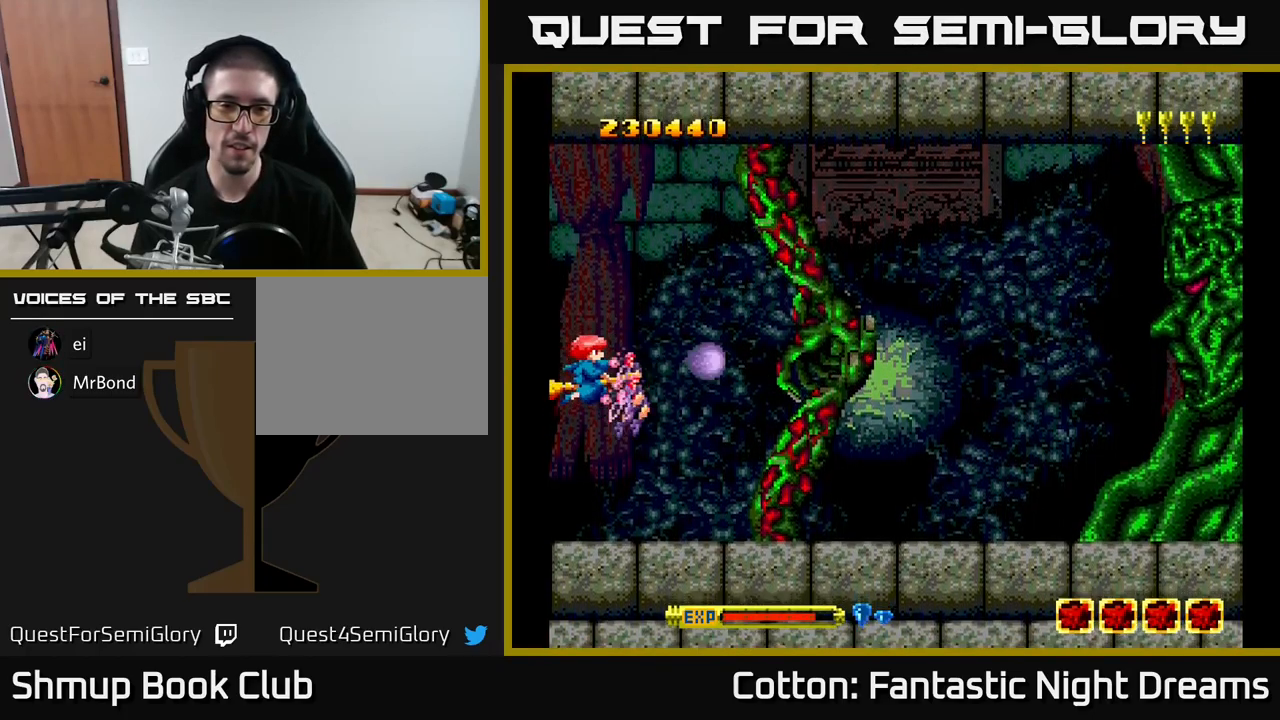
{"dt_ms": 500, "buttons": ["Y", "DPAD_LEFT"], "right_stick": "center", "events": [[184, "DPAD_DOWN", "down"], [250, "DPAD_DOWN", "up"]]}
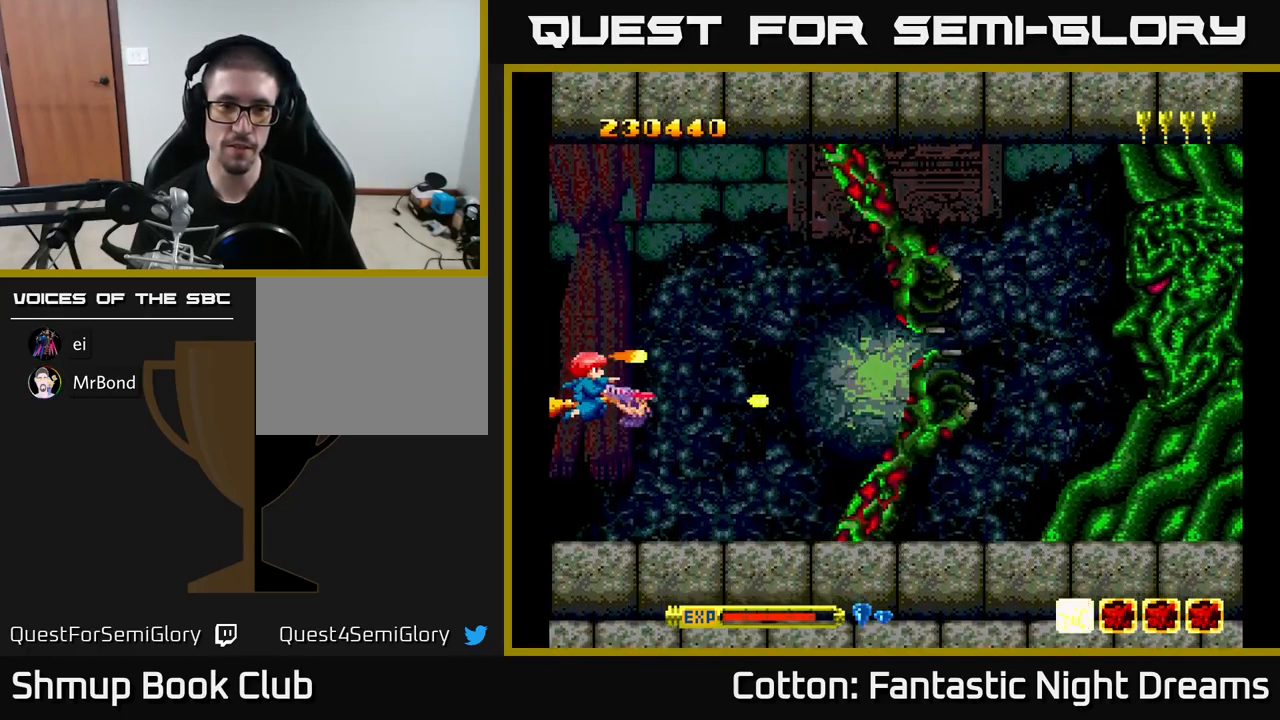
{"dt_ms": 500, "buttons": ["Y"], "right_stick": "center", "events": [[184, "DPAD_LEFT", "up"]]}
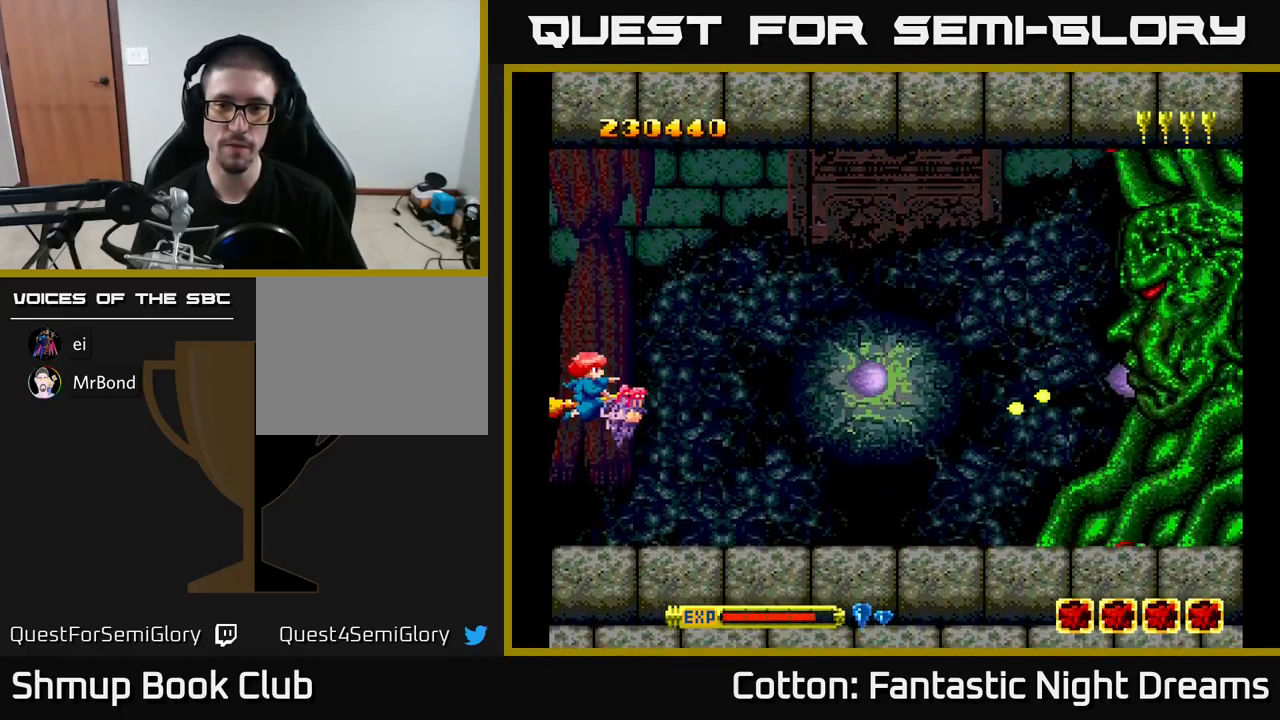
{"dt_ms": 783, "buttons": ["Y"], "right_stick": "center", "events": []}
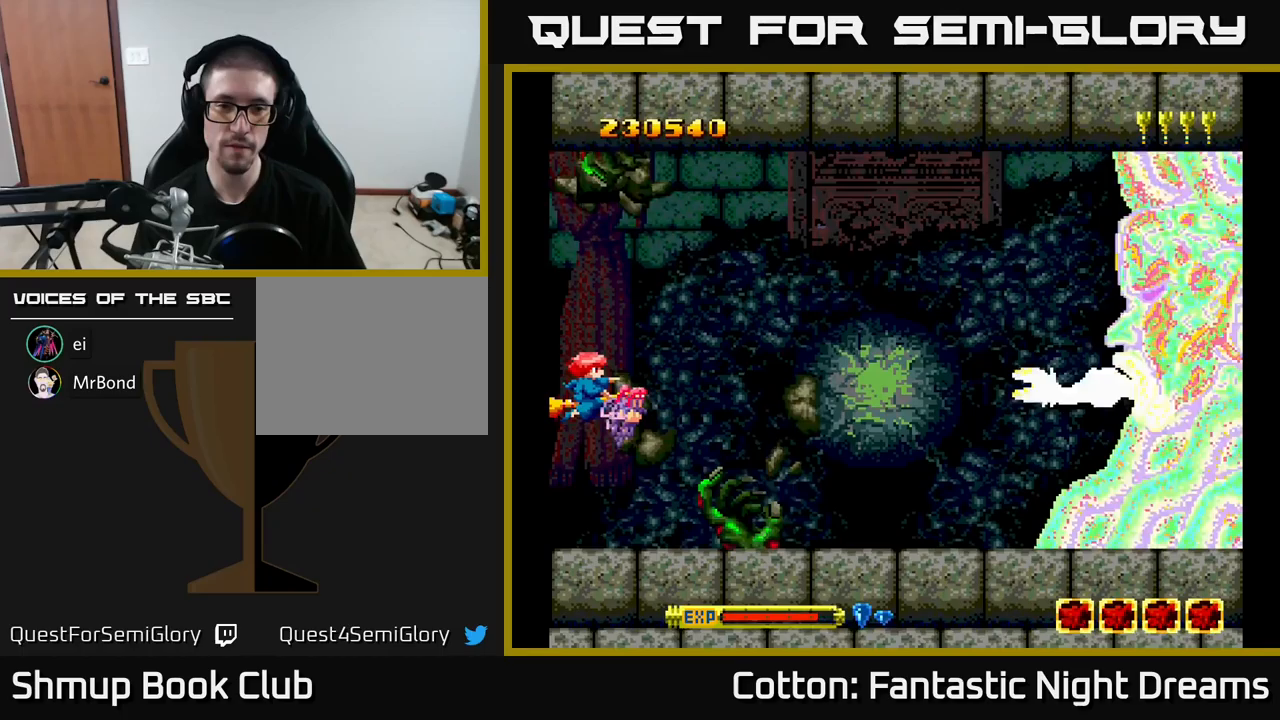
{"dt_ms": 217, "buttons": ["Y"], "right_stick": "center", "events": []}
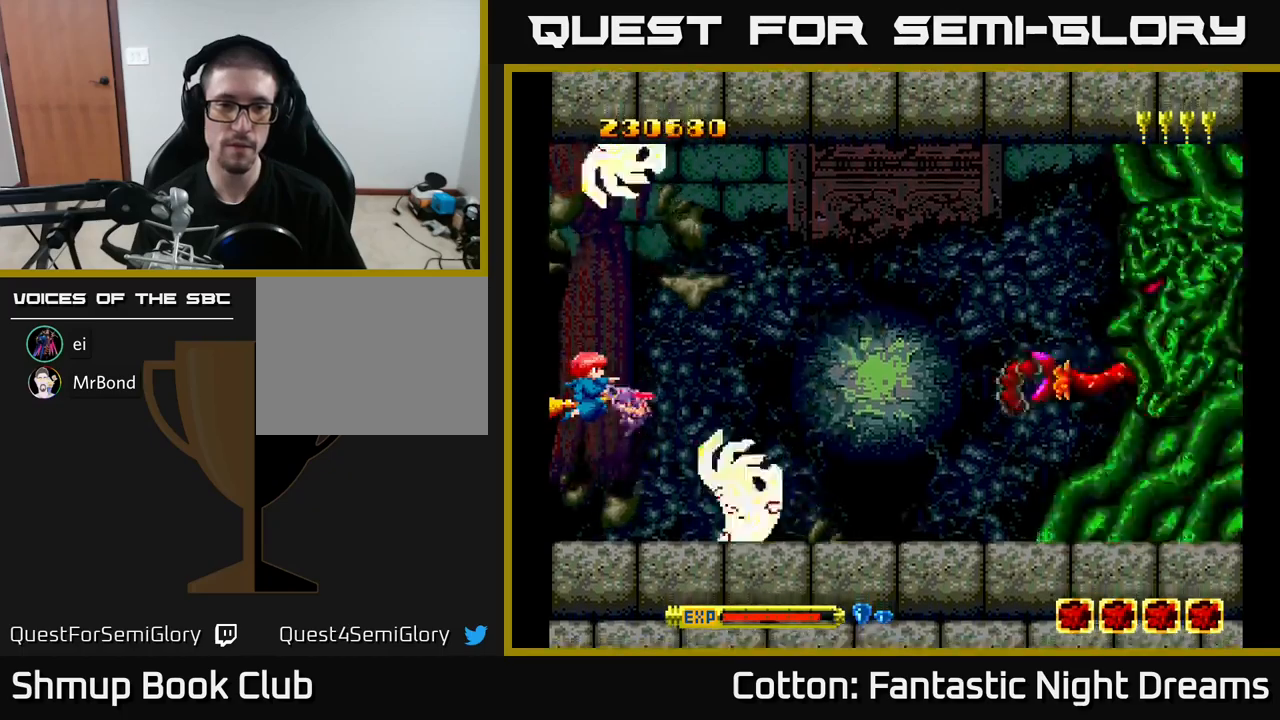
{"dt_ms": 500, "buttons": ["Y"], "right_stick": "center", "events": []}
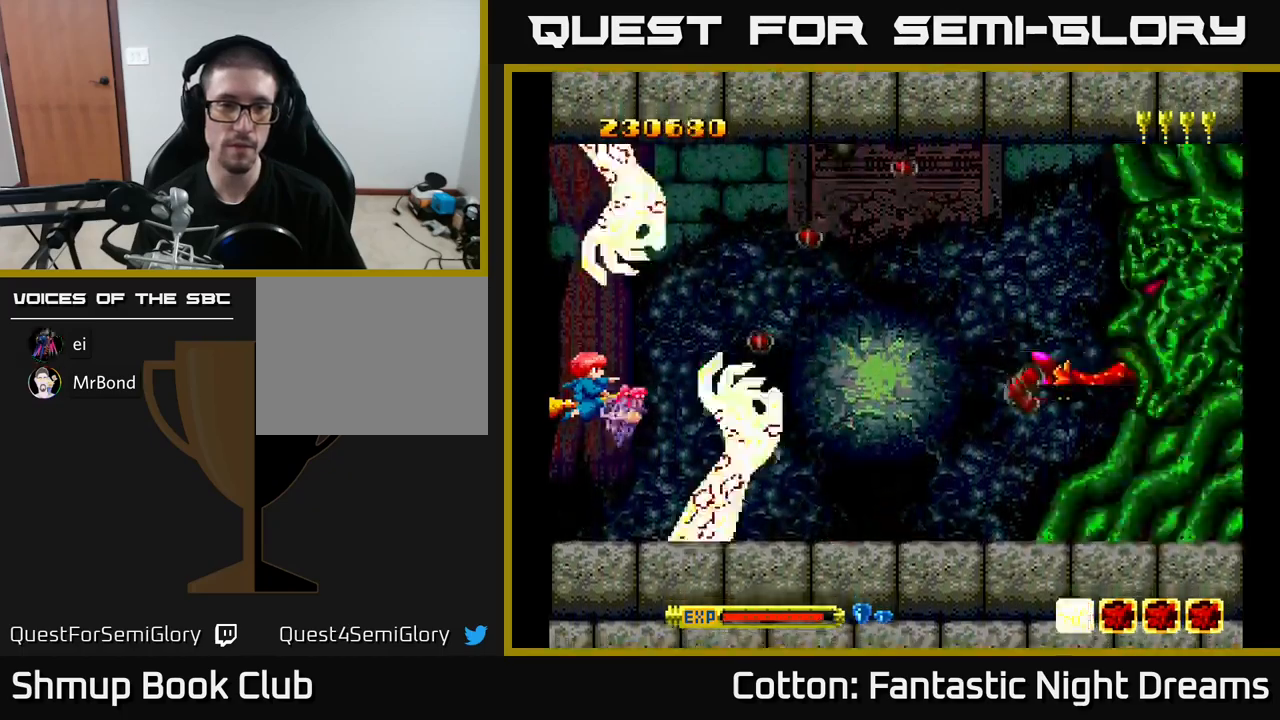
{"dt_ms": 500, "buttons": ["Y"], "right_stick": "center", "events": [[416, "DPAD_DOWN", "down"], [483, "DPAD_DOWN", "up"]]}
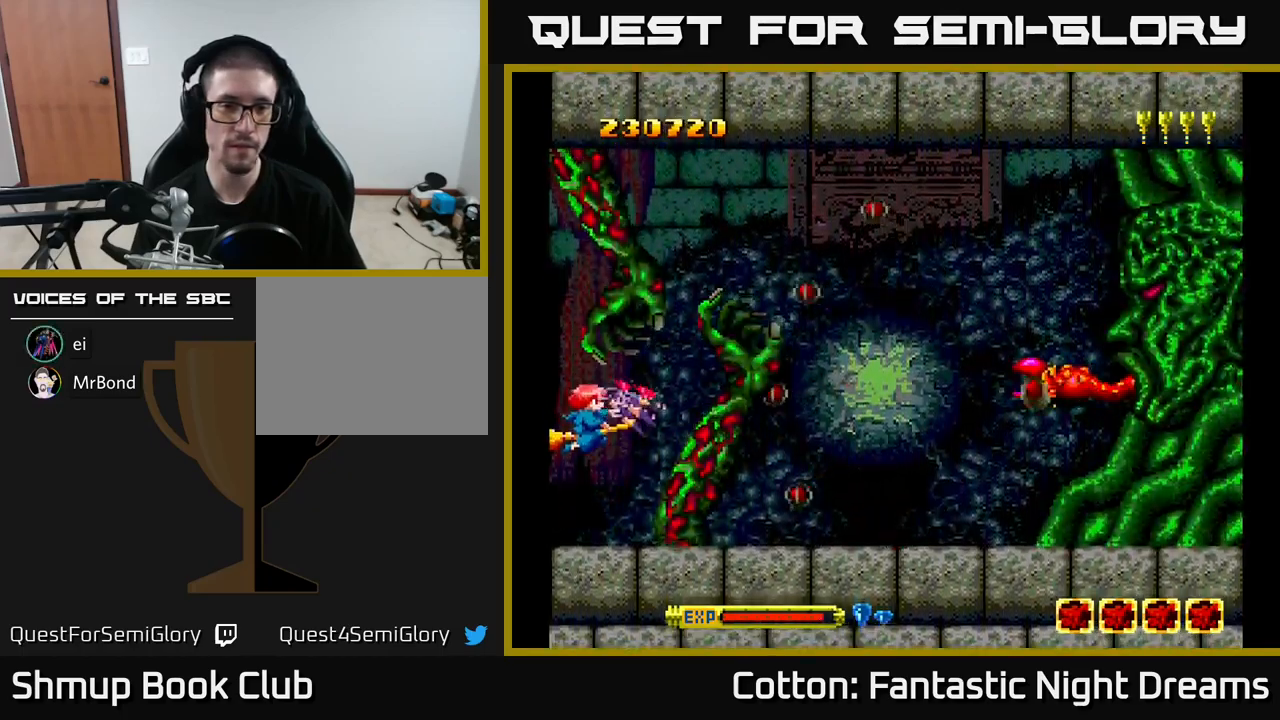
{"dt_ms": 500, "buttons": ["Y"], "right_stick": "center", "events": [[183, "DPAD_DOWN", "down"], [350, "DPAD_DOWN", "up"]]}
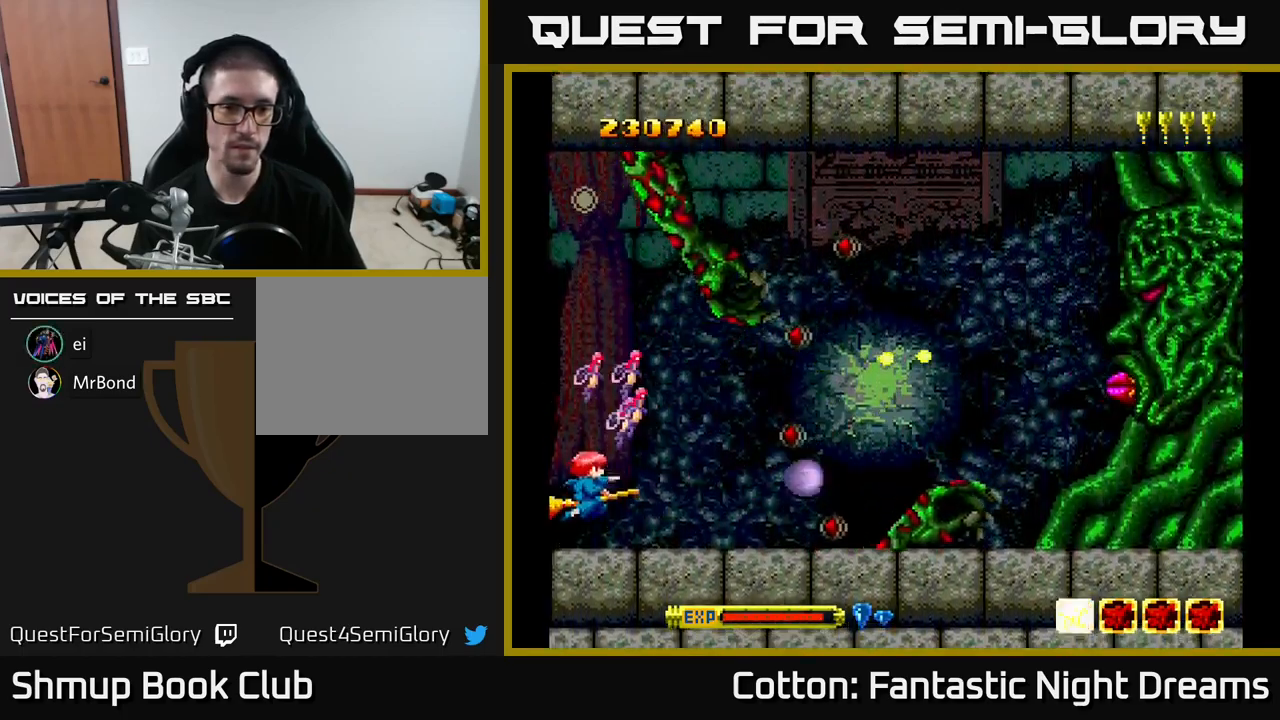
{"dt_ms": 500, "buttons": ["Y", "DPAD_LEFT"], "right_stick": "center", "events": [[150, "DPAD_UP", "down"], [350, "DPAD_LEFT", "down"], [400, "DPAD_UP", "up"]]}
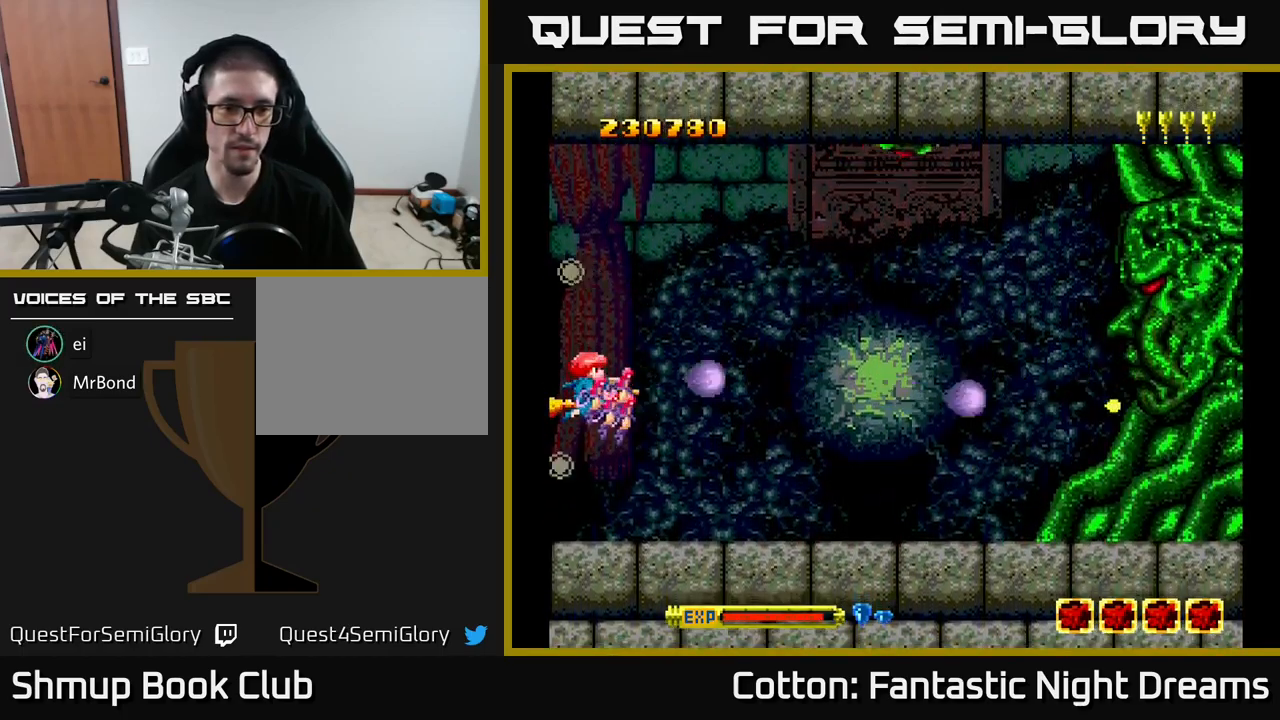
{"dt_ms": 500, "buttons": ["Y"], "right_stick": "center", "events": [[400, "DPAD_LEFT", "up"]]}
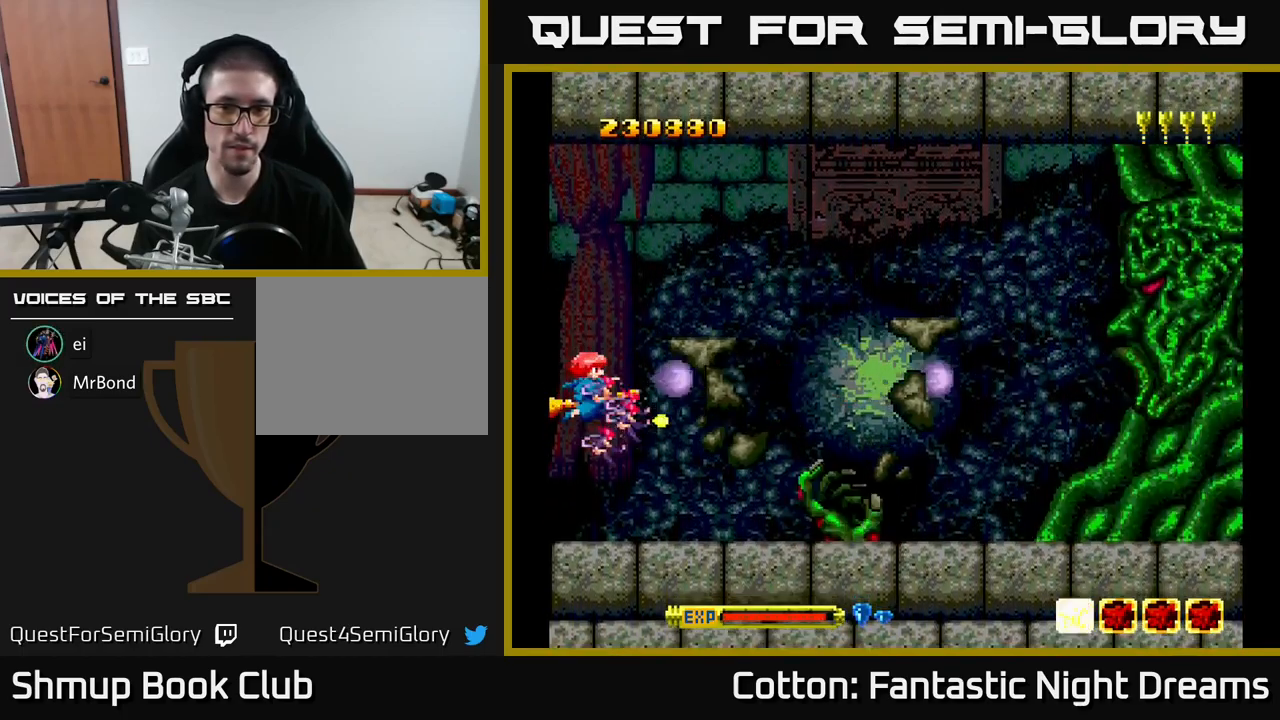
{"dt_ms": 500, "buttons": ["Y"], "right_stick": "center", "events": []}